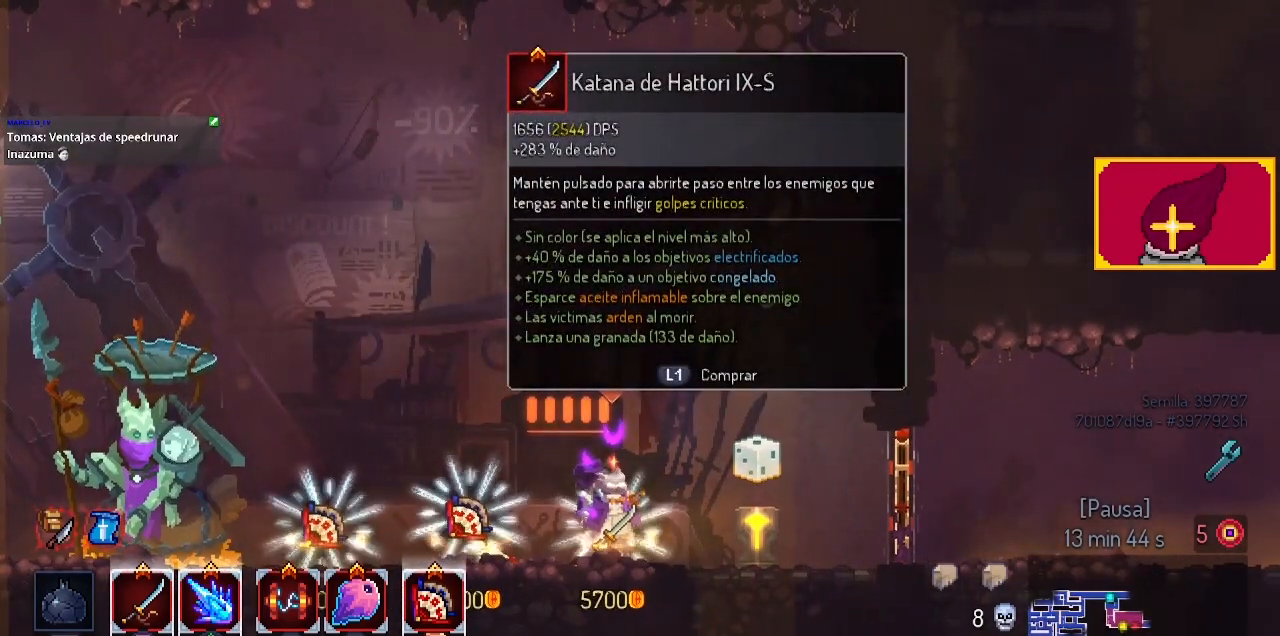
Gameplay with a controller (PlayStation layout); each line is a JSON object with the inputs held at the frame after it. "events" lists button and stick changes between this image and that frame as [ms after this image, input, new state], when the widget could be followed in between.
{"buttons": [], "left_stick": "center", "right_stick": "center", "events": [[167, "DPAD_LEFT", "down"], [300, "DPAD_LEFT", "up"]]}
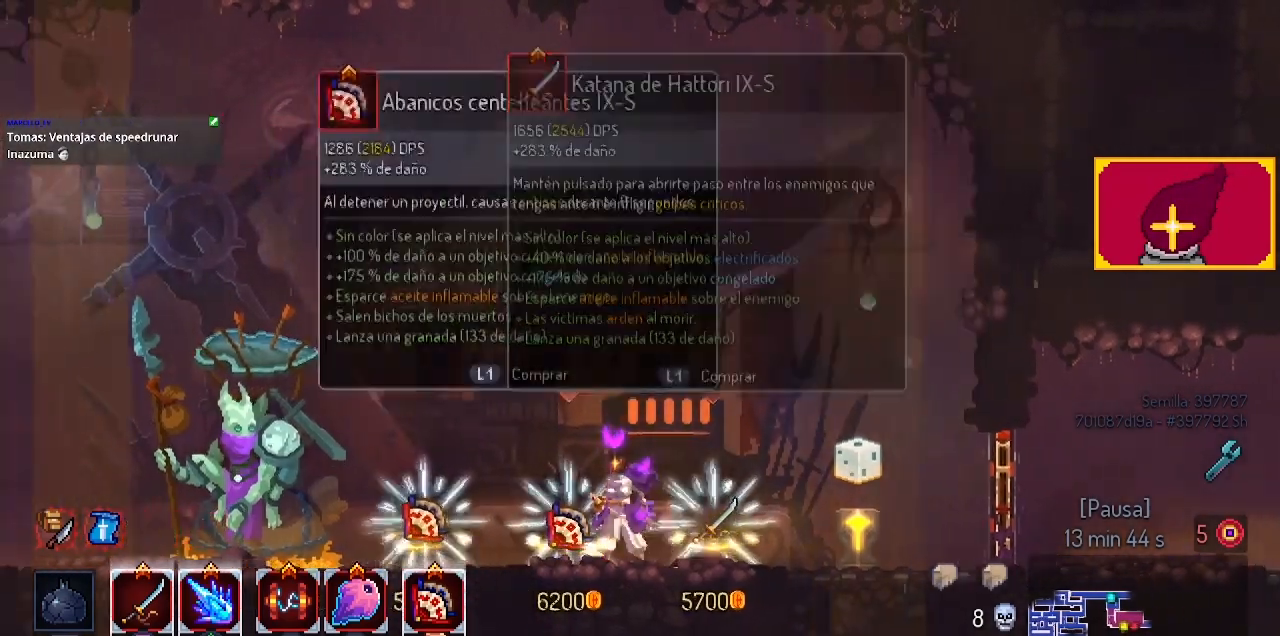
{"buttons": [], "left_stick": "center", "right_stick": "center", "events": [[33, "DPAD_RIGHT", "down"], [267, "DPAD_RIGHT", "up"]]}
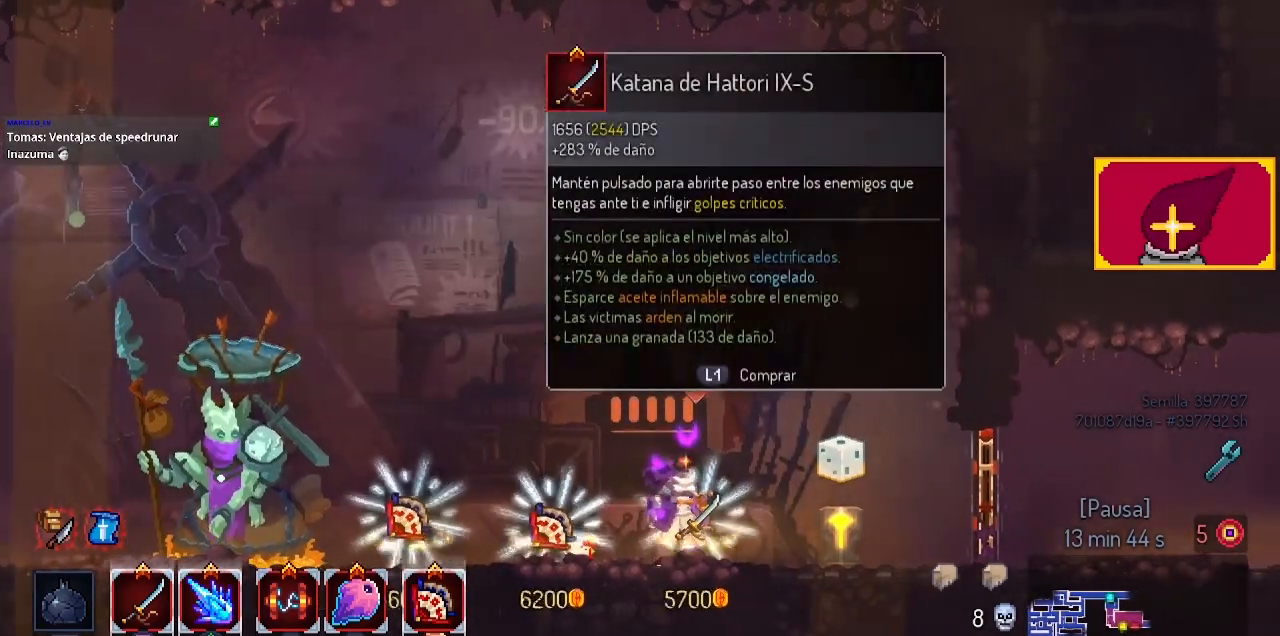
{"buttons": [], "left_stick": "center", "right_stick": "center", "events": []}
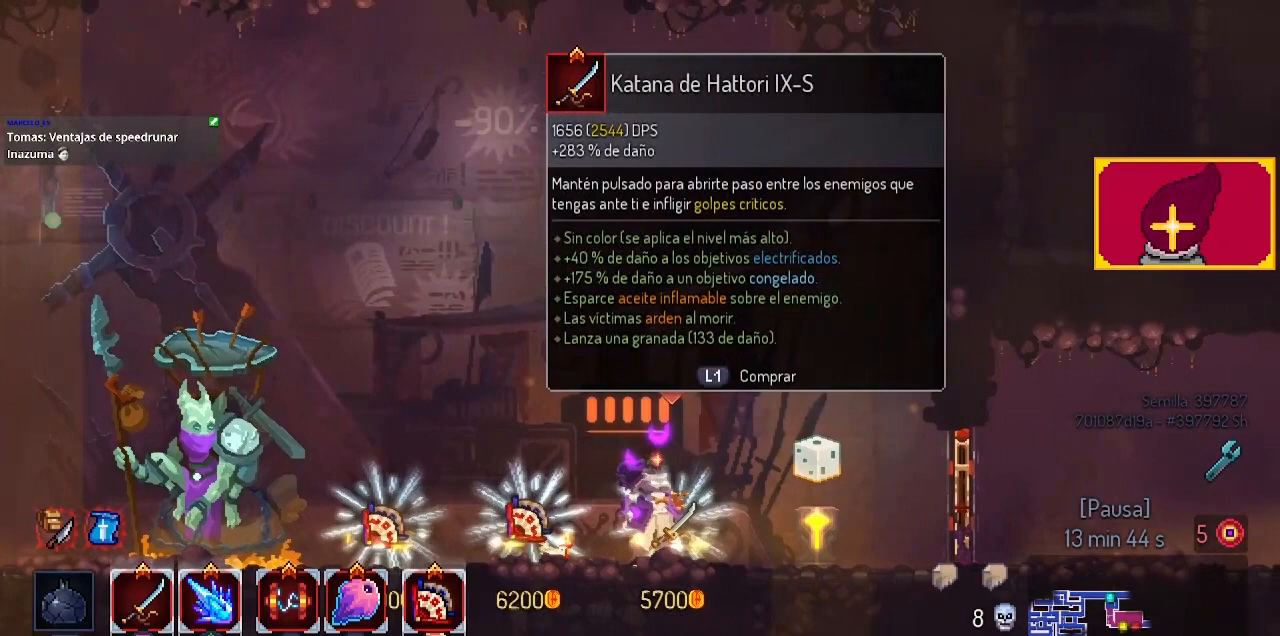
{"buttons": [], "left_stick": "center", "right_stick": "center", "events": []}
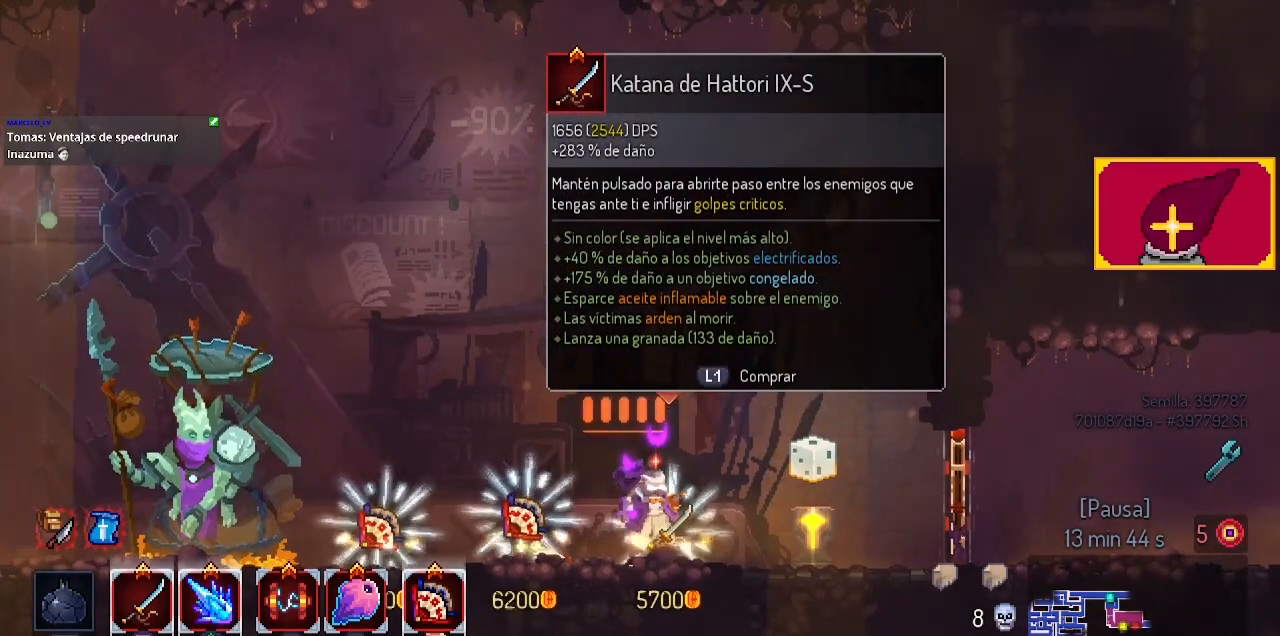
{"buttons": [], "left_stick": "center", "right_stick": "center", "events": []}
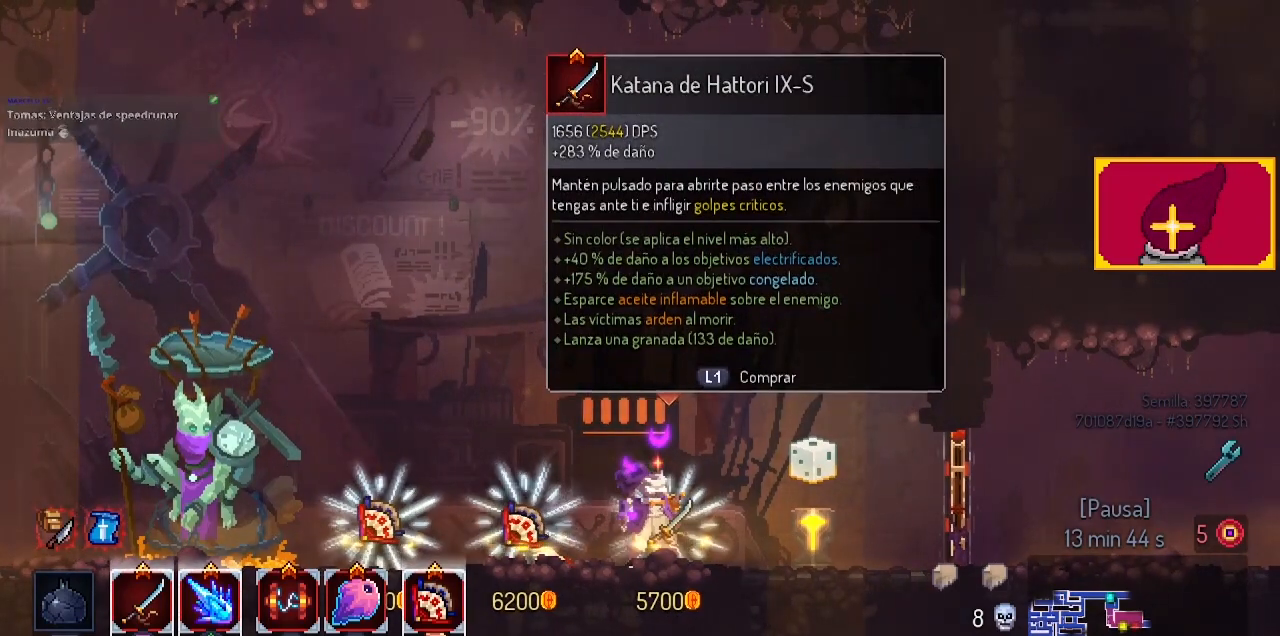
{"buttons": [], "left_stick": "center", "right_stick": "center", "events": []}
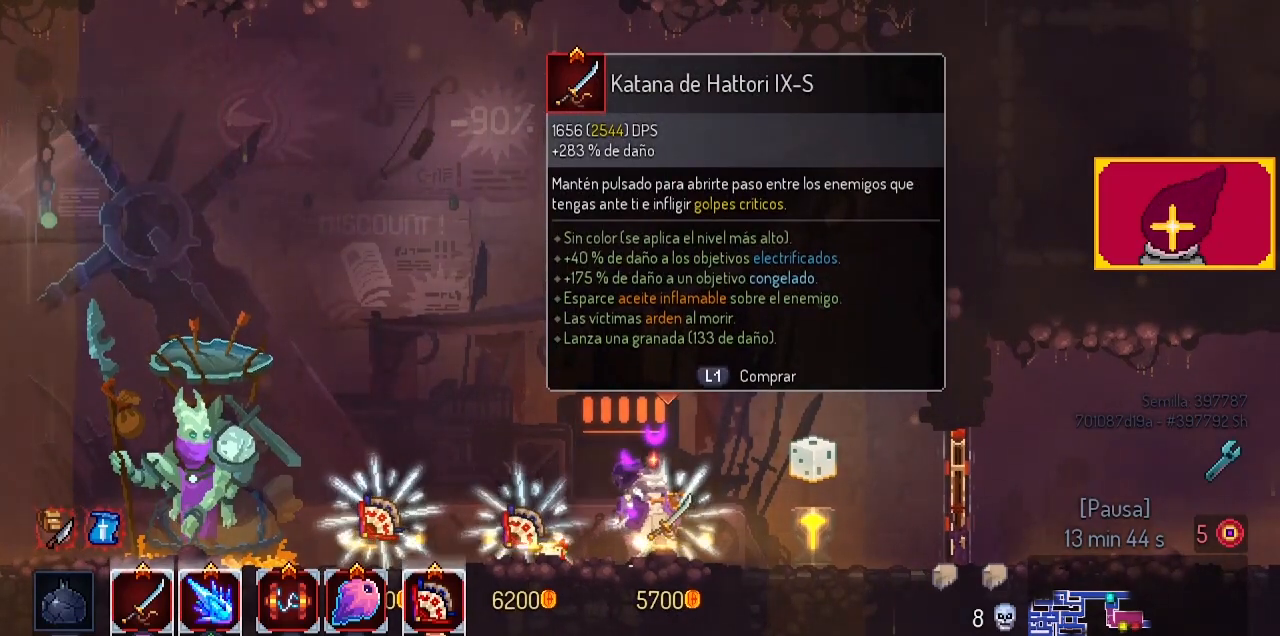
{"buttons": [], "left_stick": "center", "right_stick": "center", "events": []}
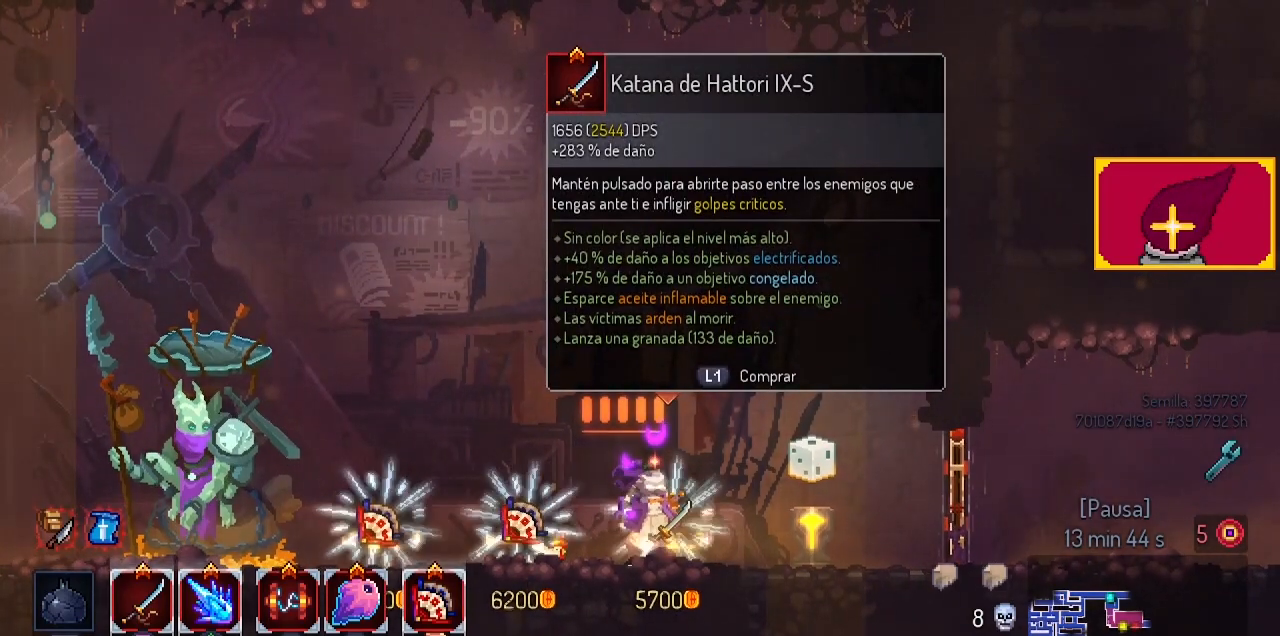
{"buttons": ["DPAD_LEFT"], "left_stick": "center", "right_stick": "center", "events": [[367, "DPAD_LEFT", "down"]]}
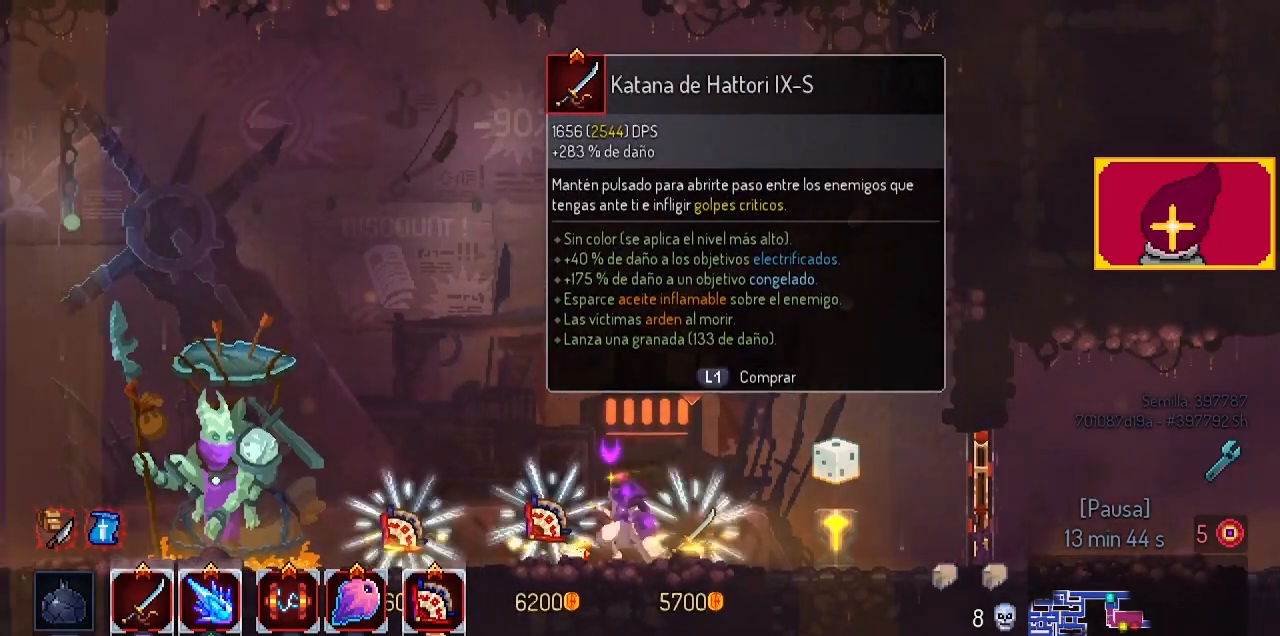
{"buttons": [], "left_stick": "center", "right_stick": "center", "events": [[233, "DPAD_LEFT", "up"]]}
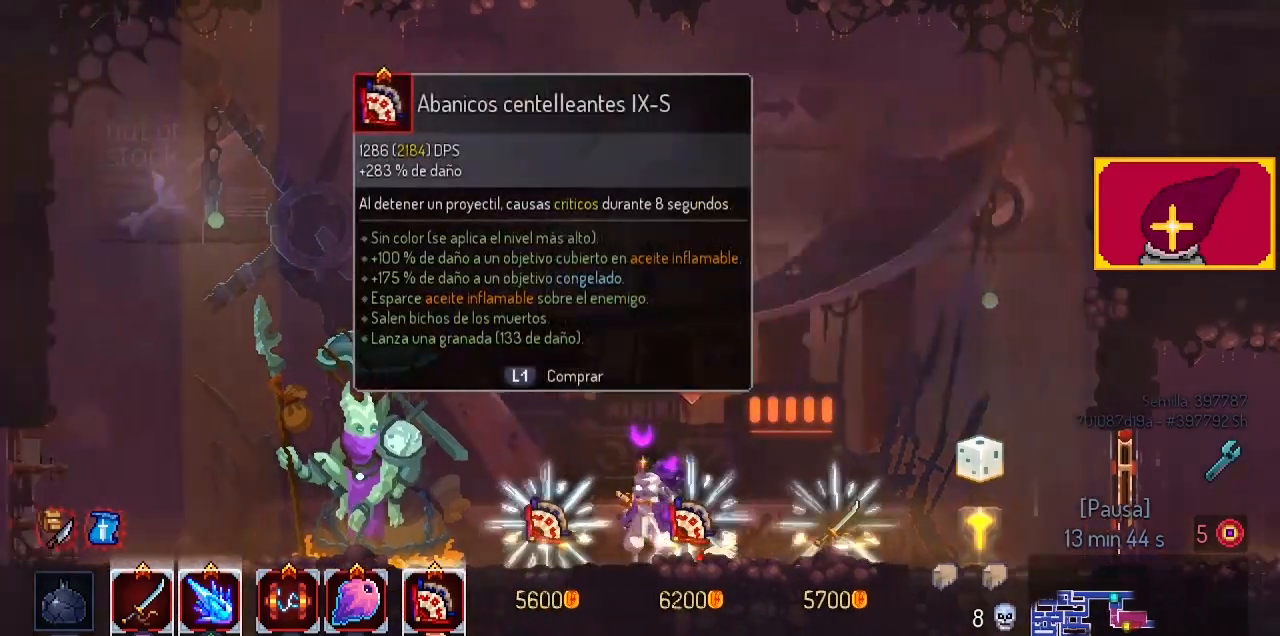
{"buttons": [], "left_stick": "center", "right_stick": "center", "events": [[233, "DPAD_LEFT", "down"], [367, "DPAD_LEFT", "up"]]}
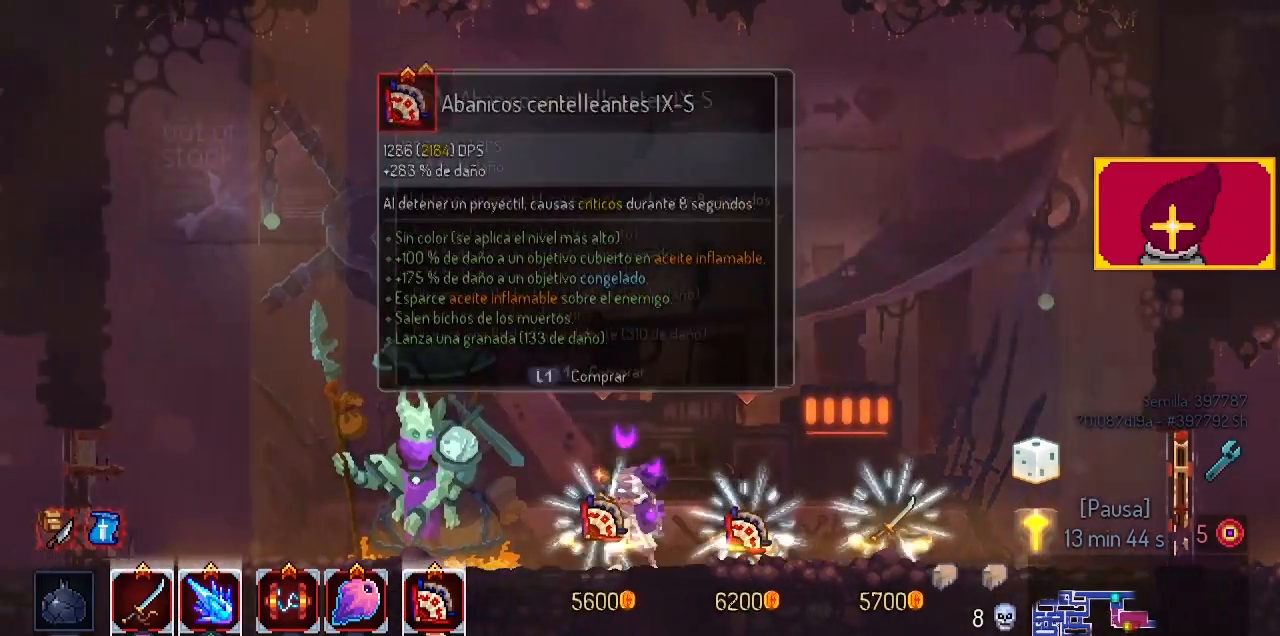
{"buttons": [], "left_stick": "center", "right_stick": "center", "events": [[100, "DPAD_RIGHT", "down"], [300, "DPAD_RIGHT", "up"]]}
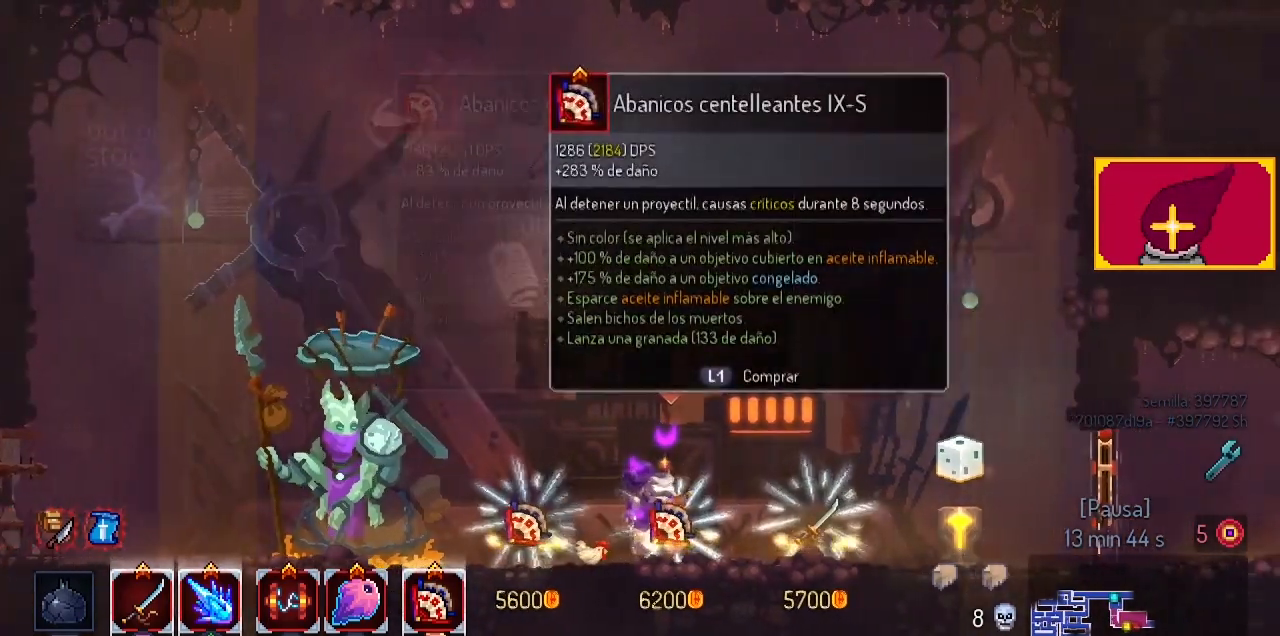
{"buttons": [], "left_stick": "center", "right_stick": "center", "events": []}
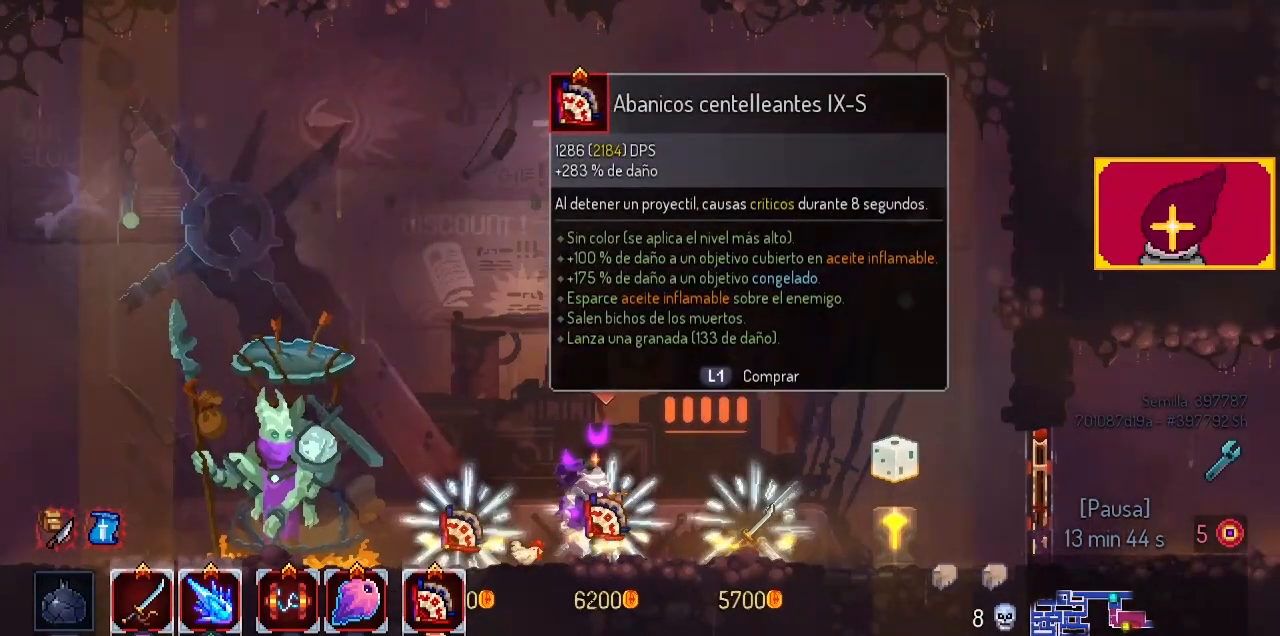
{"buttons": [], "left_stick": "center", "right_stick": "center", "events": []}
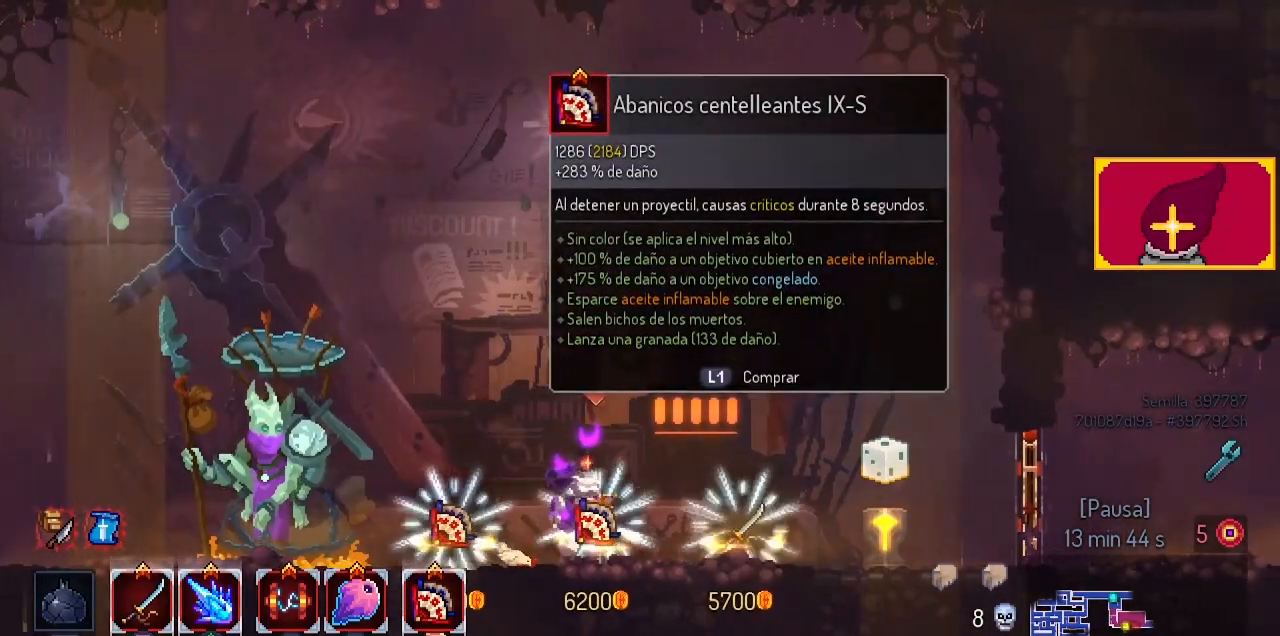
{"buttons": [], "left_stick": "center", "right_stick": "center", "events": []}
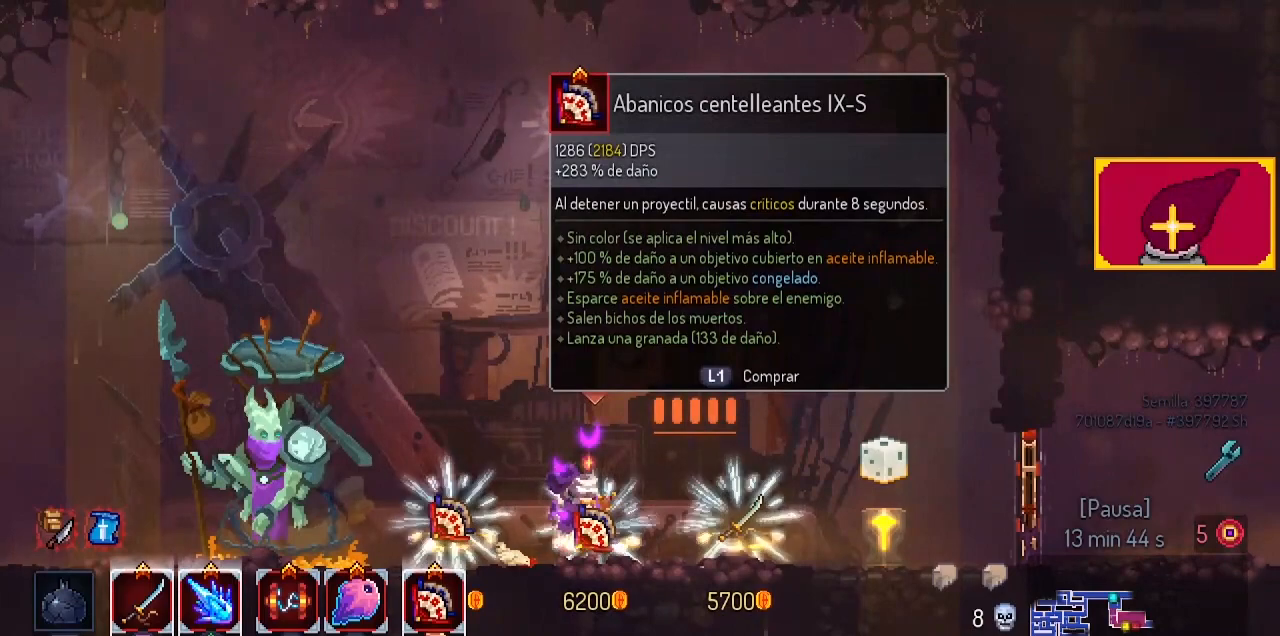
{"buttons": [], "left_stick": "center", "right_stick": "center", "events": []}
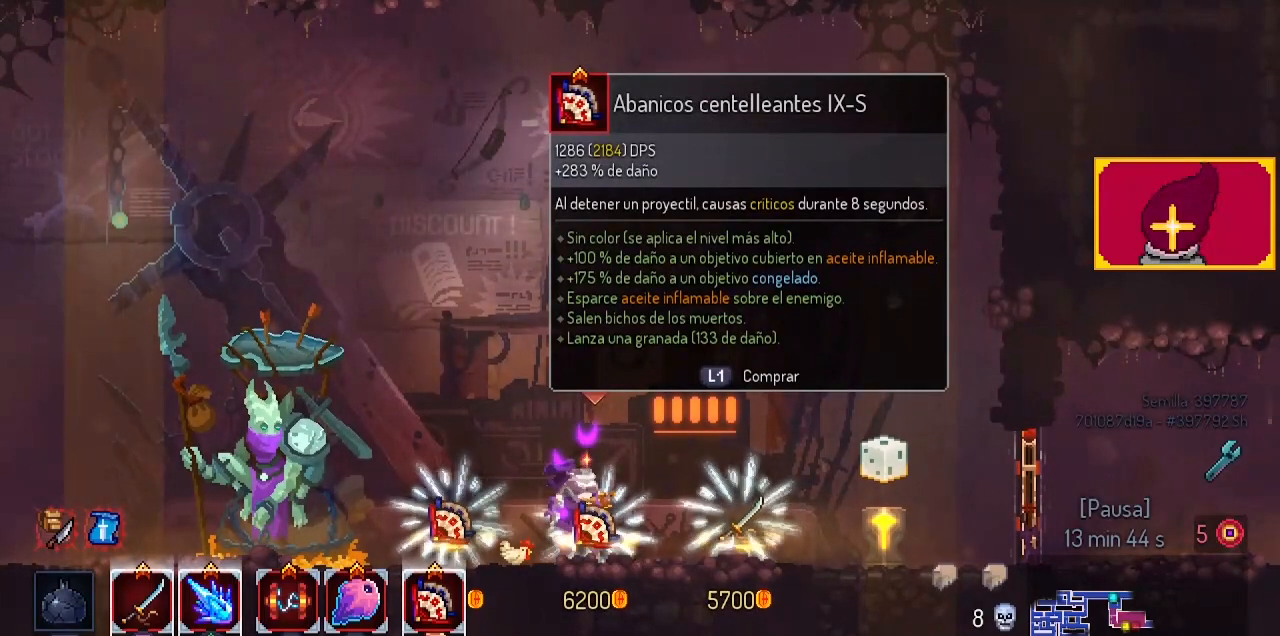
{"buttons": [], "left_stick": "center", "right_stick": "center", "events": []}
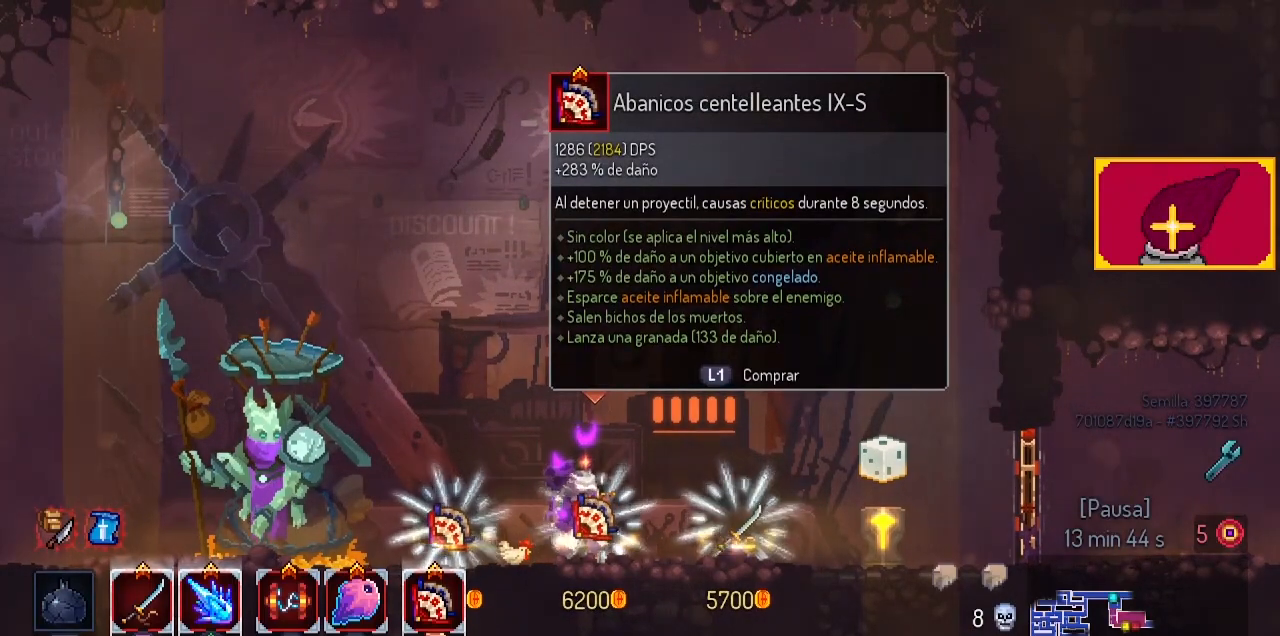
{"buttons": [], "left_stick": "center", "right_stick": "center", "events": []}
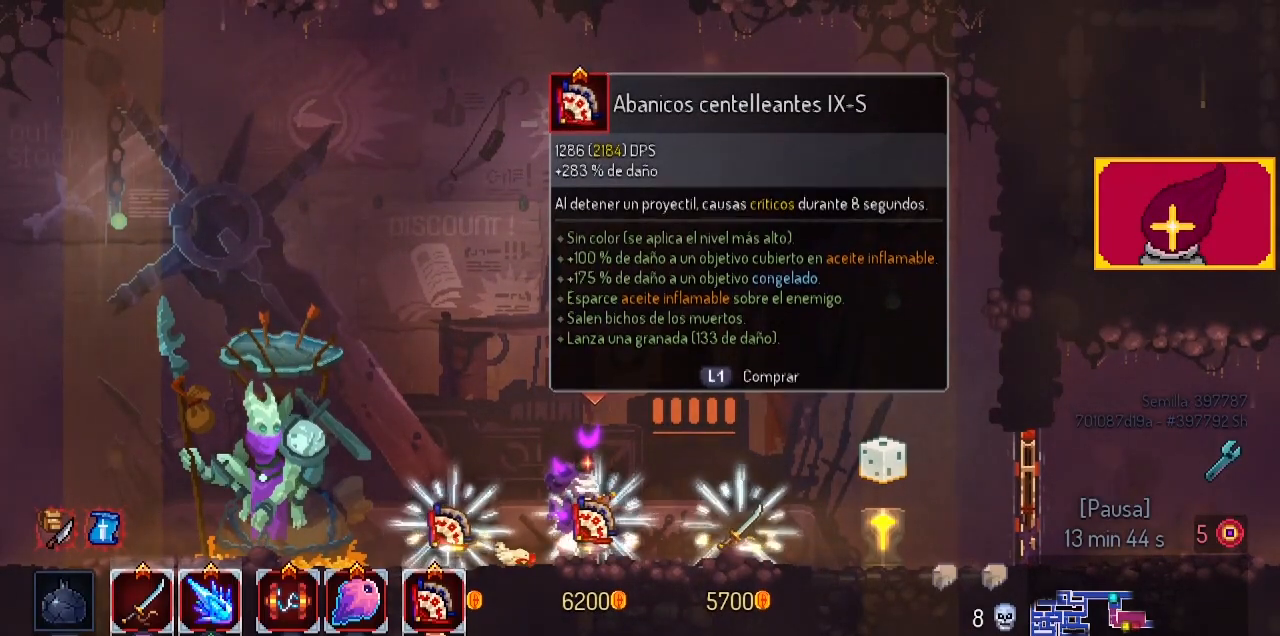
{"buttons": [], "left_stick": "center", "right_stick": "center", "events": []}
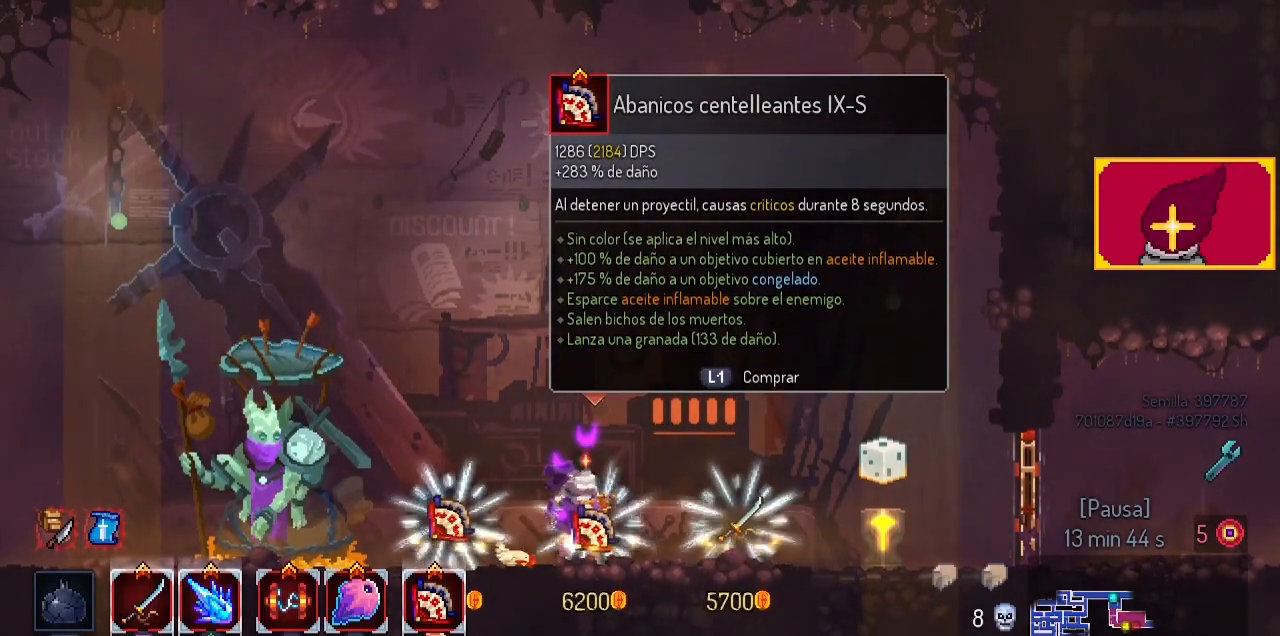
{"buttons": [], "left_stick": "center", "right_stick": "center", "events": []}
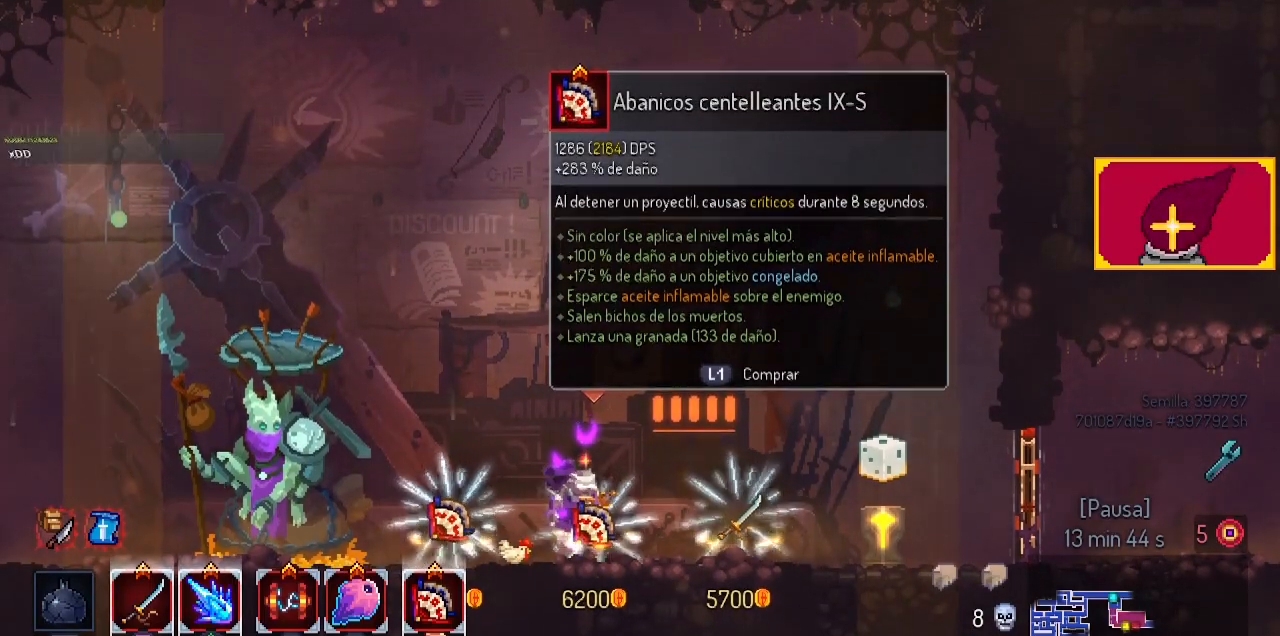
{"buttons": [], "left_stick": "center", "right_stick": "center", "events": []}
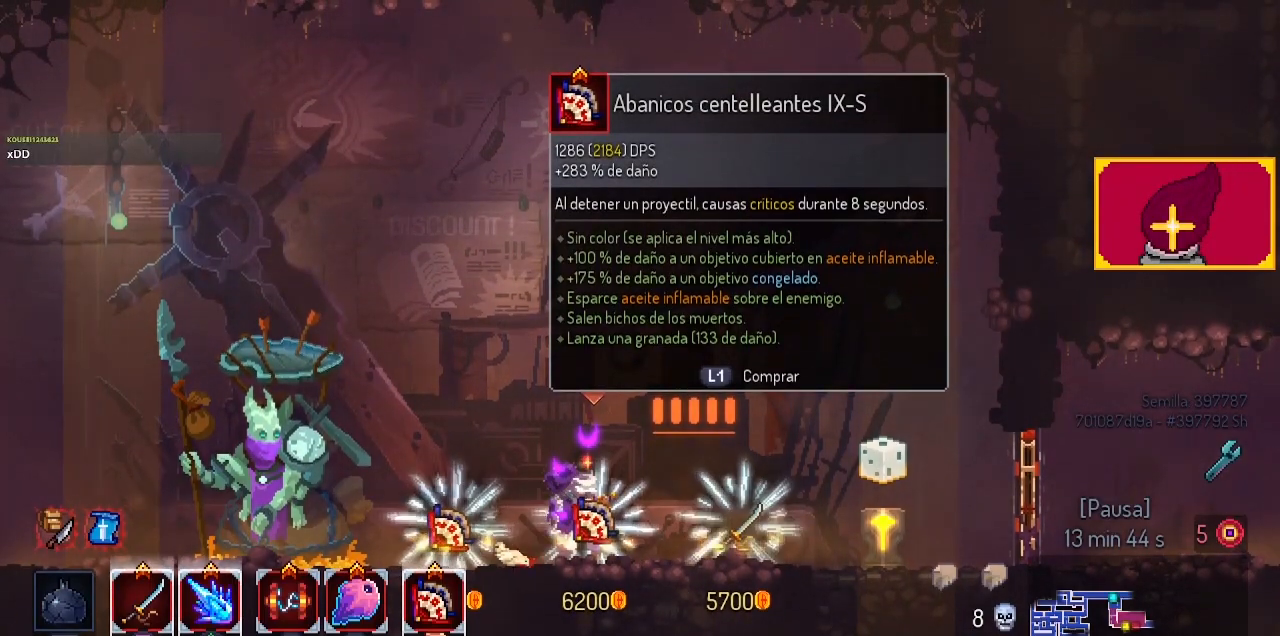
{"buttons": [], "left_stick": "center", "right_stick": "center", "events": []}
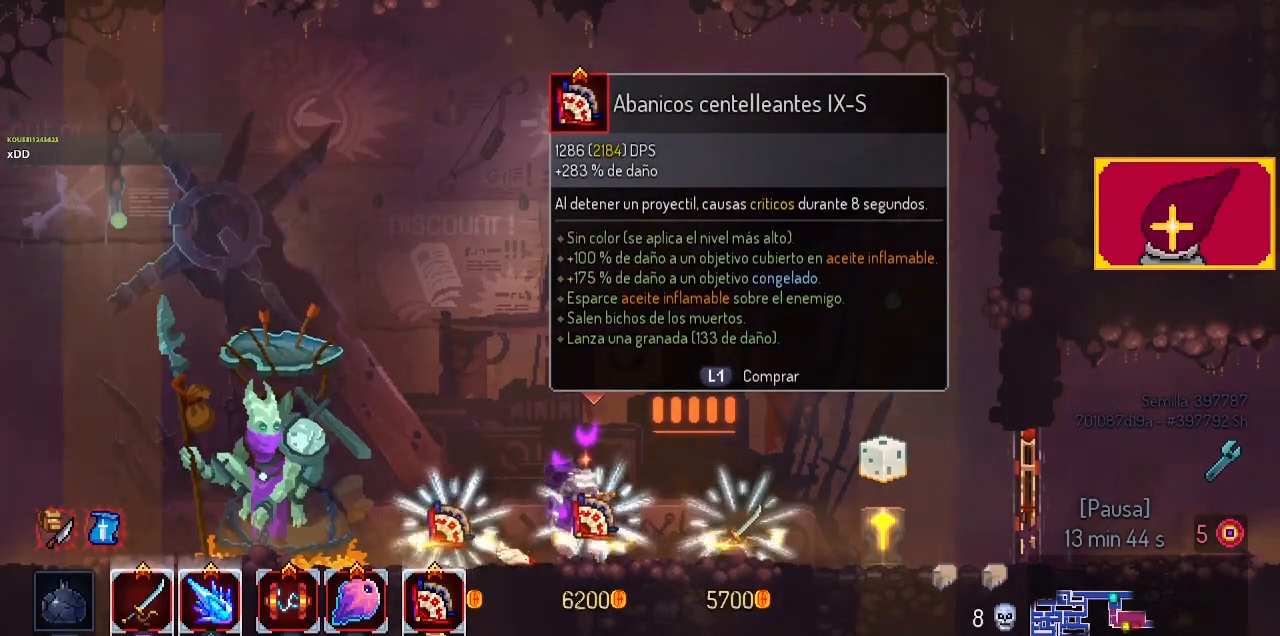
{"buttons": ["DPAD_RIGHT"], "left_stick": "center", "right_stick": "center", "events": [[67, "DPAD_LEFT", "down"], [233, "DPAD_LEFT", "up"], [433, "DPAD_RIGHT", "down"]]}
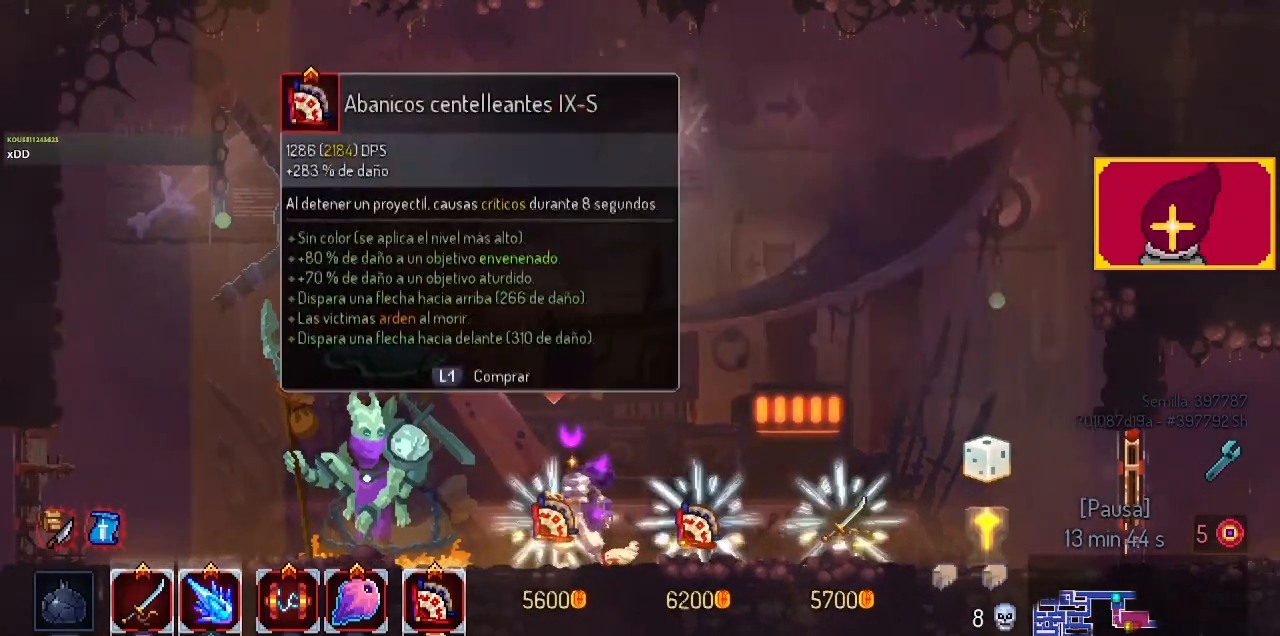
{"buttons": ["DPAD_RIGHT"], "left_stick": "center", "right_stick": "center", "events": []}
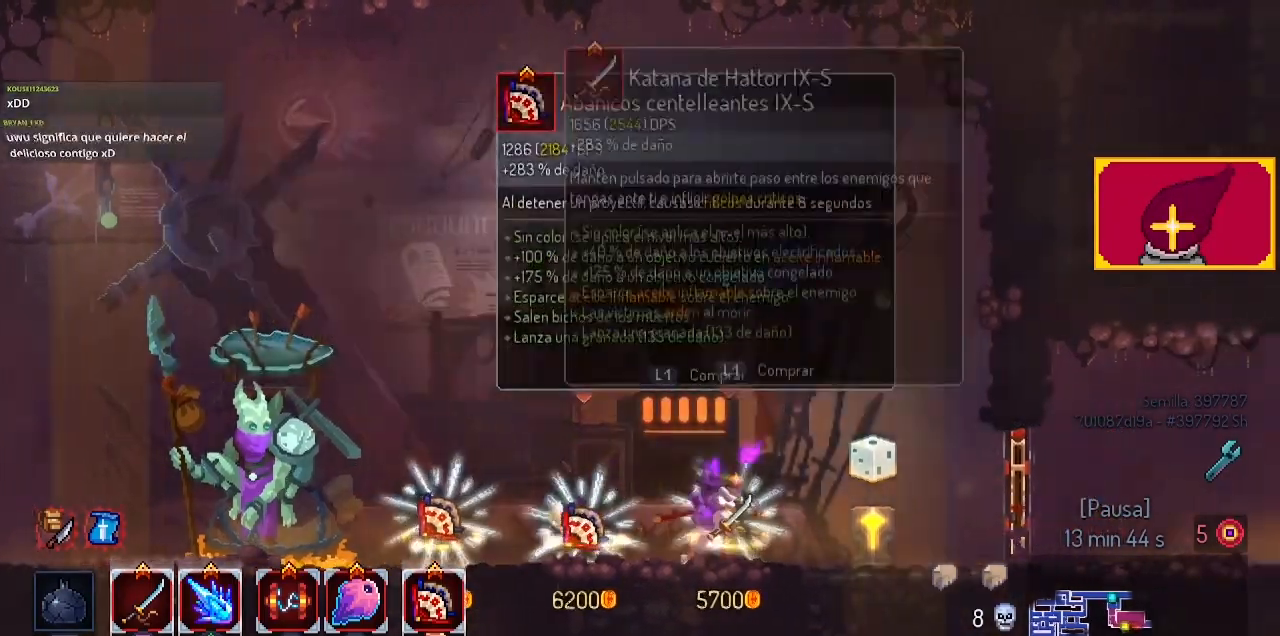
{"buttons": [], "left_stick": "center", "right_stick": "center", "events": [[67, "DPAD_RIGHT", "up"], [67, "L1", "down"], [133, "L1", "up"]]}
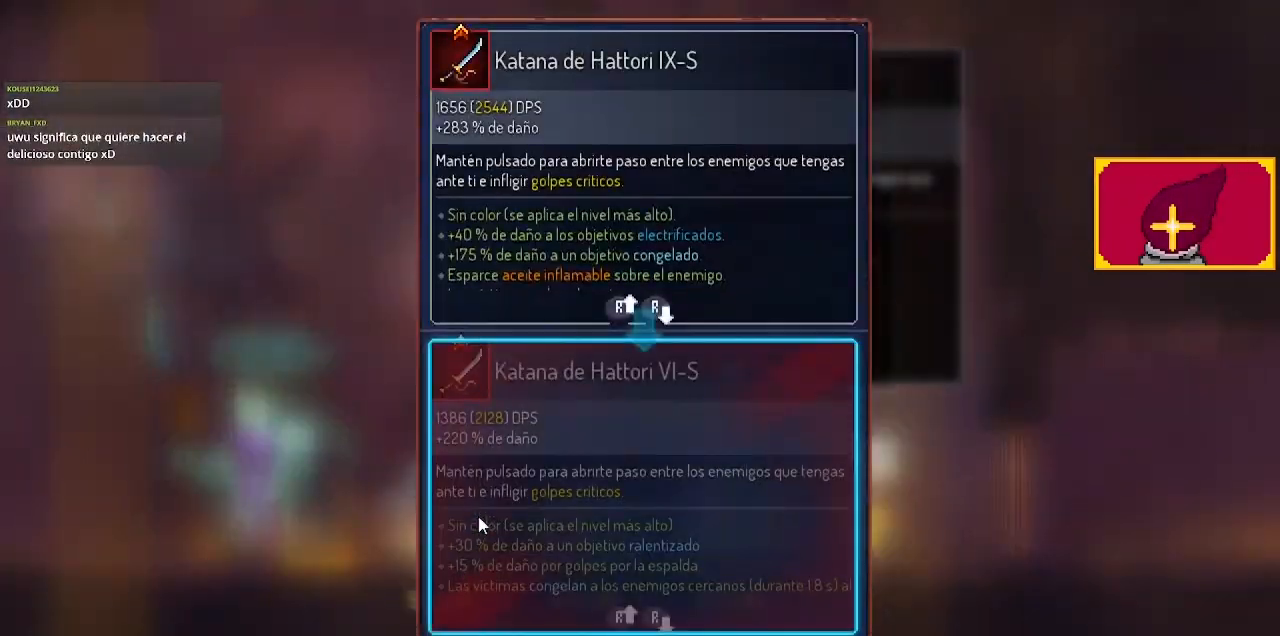
{"buttons": [], "left_stick": "center", "right_stick": "center", "events": []}
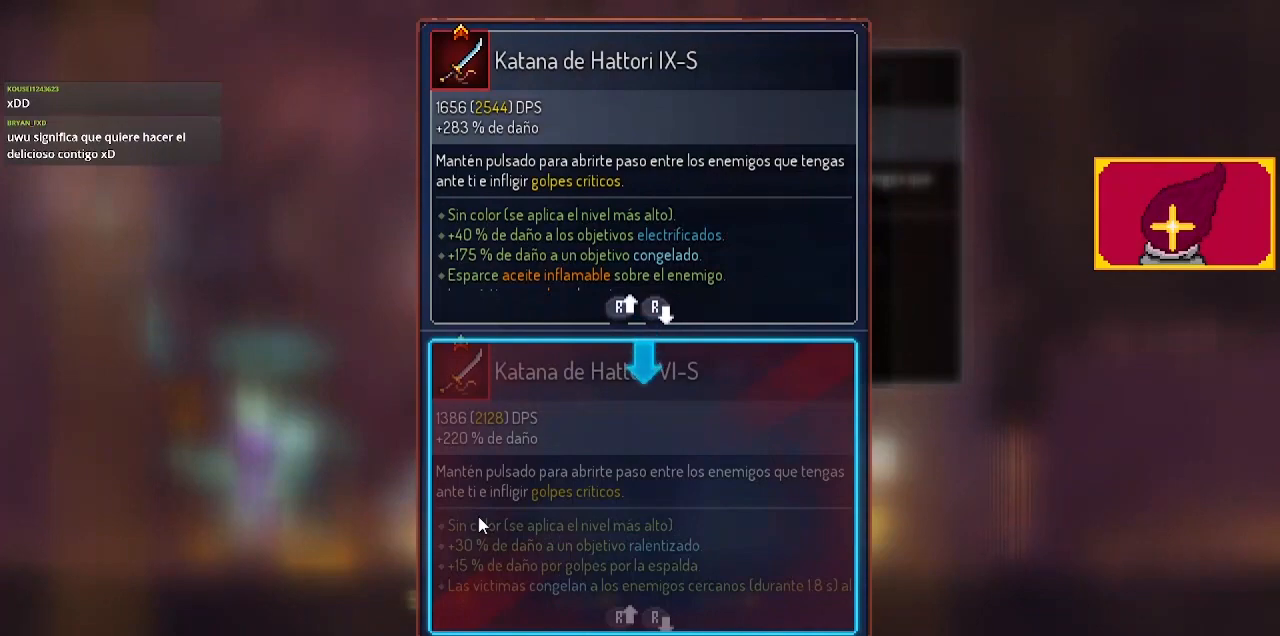
{"buttons": [], "left_stick": "center", "right_stick": "down", "events": [[433, "right_stick", "down"]]}
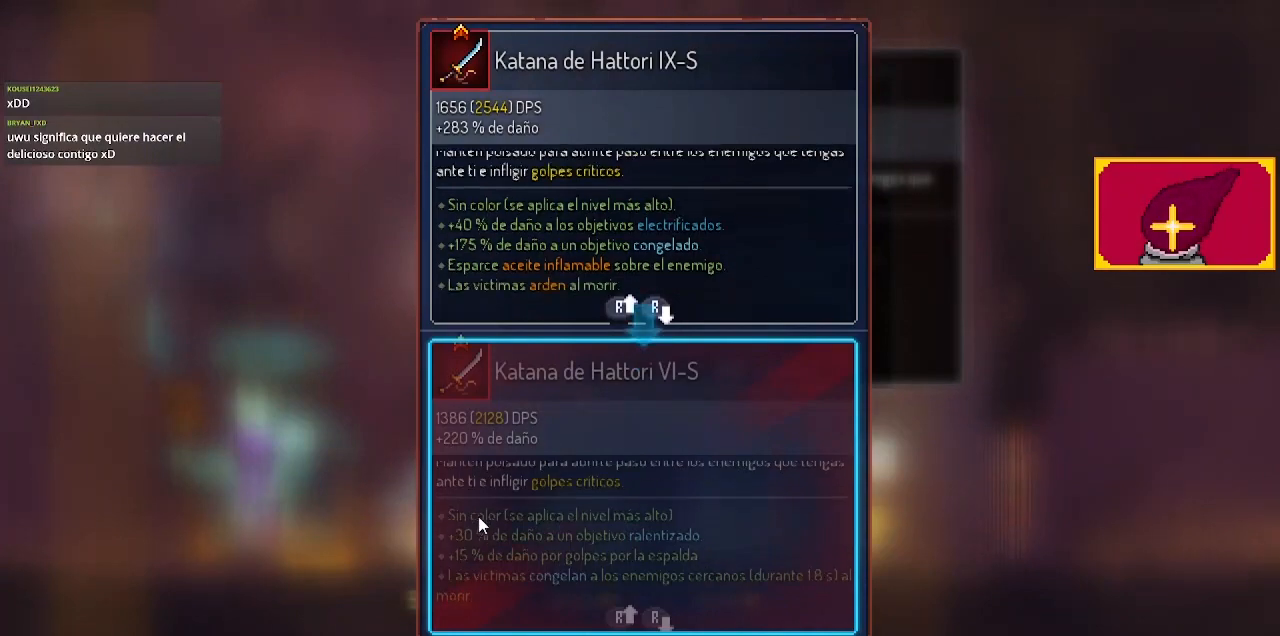
{"buttons": [], "left_stick": "center", "right_stick": "down", "events": []}